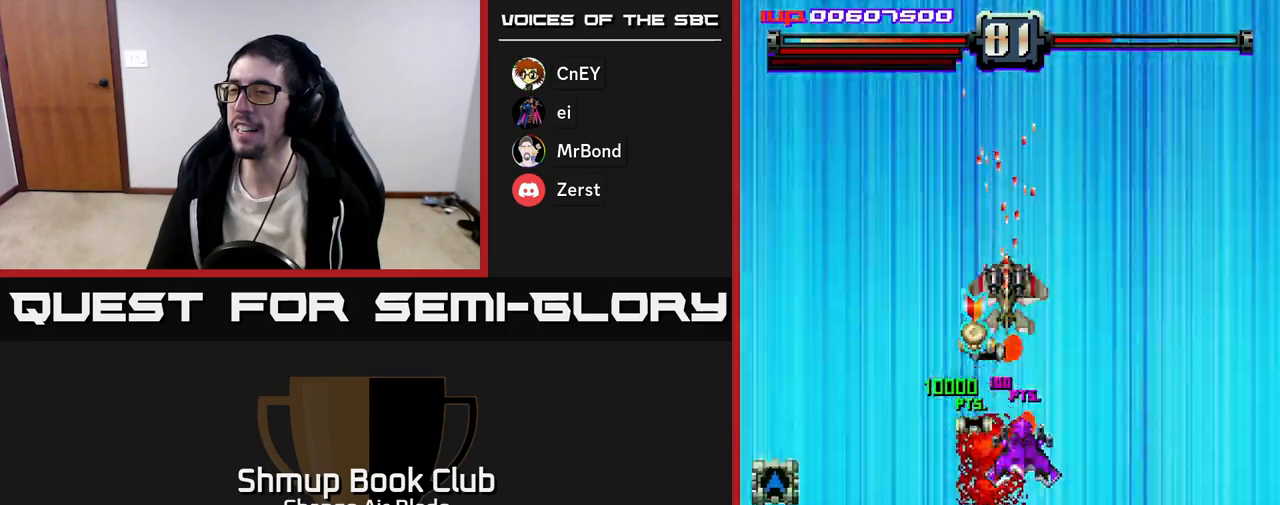
Gameplay with a controller (Xbox layout); each line is a JSON object with the inputs held at the frame after it. "events" lists button and stick changes between this image and that frame as [ms after this image, input, new state], when the widget could be followed in between.
{"buttons": ["A"], "left_stick": "center", "right_stick": "center", "events": [[67, "DPAD_RIGHT", "down"], [133, "DPAD_RIGHT", "up"], [200, "DPAD_LEFT", "down"], [217, "DPAD_DOWN", "up"], [333, "DPAD_LEFT", "up"]]}
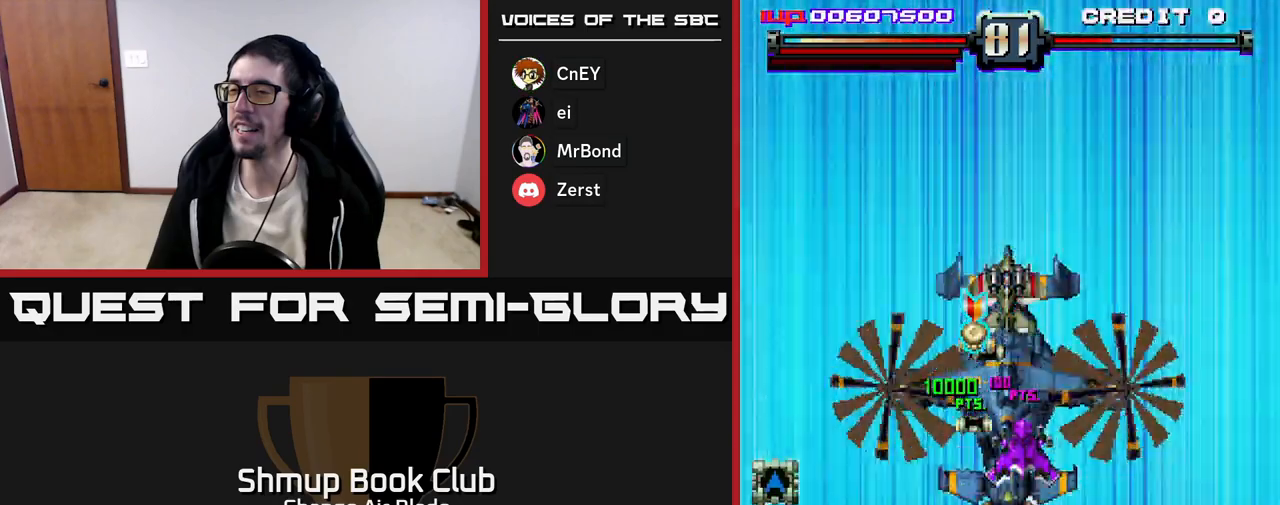
{"buttons": ["A"], "left_stick": "center", "right_stick": "center", "events": []}
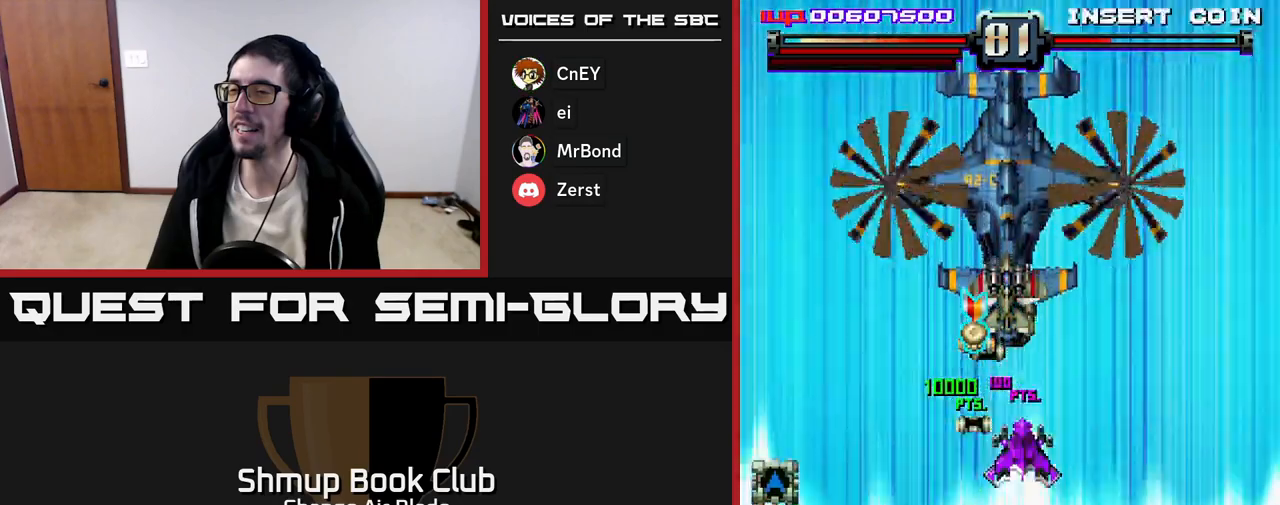
{"buttons": ["A", "DPAD_LEFT"], "left_stick": "center", "right_stick": "center", "events": [[167, "DPAD_LEFT", "down"], [283, "DPAD_LEFT", "up"], [300, "DPAD_DOWN", "down"], [433, "DPAD_LEFT", "down"], [450, "DPAD_DOWN", "up"]]}
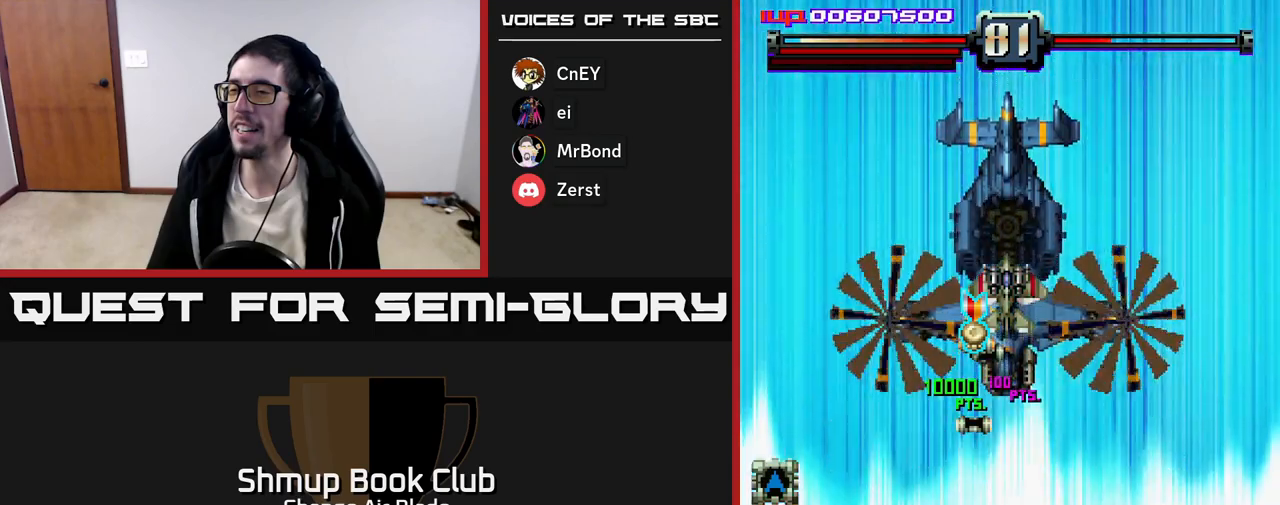
{"buttons": ["A", "DPAD_DOWN"], "left_stick": "center", "right_stick": "center", "events": [[150, "DPAD_DOWN", "down"], [150, "DPAD_LEFT", "up"]]}
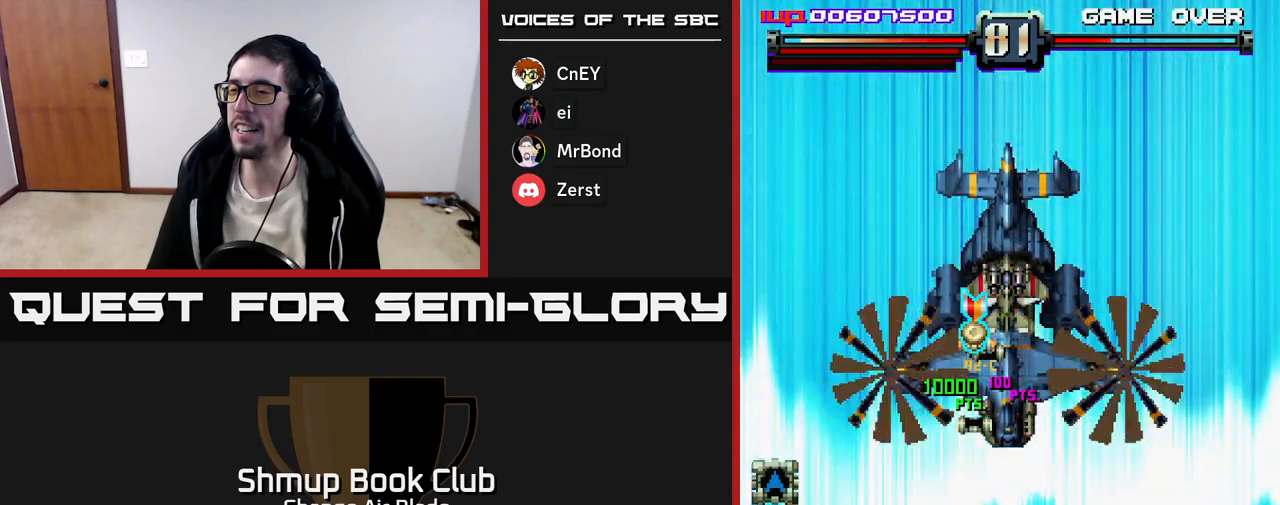
{"buttons": ["A", "DPAD_DOWN"], "left_stick": "center", "right_stick": "center", "events": [[150, "DPAD_DOWN", "up"], [383, "DPAD_DOWN", "down"]]}
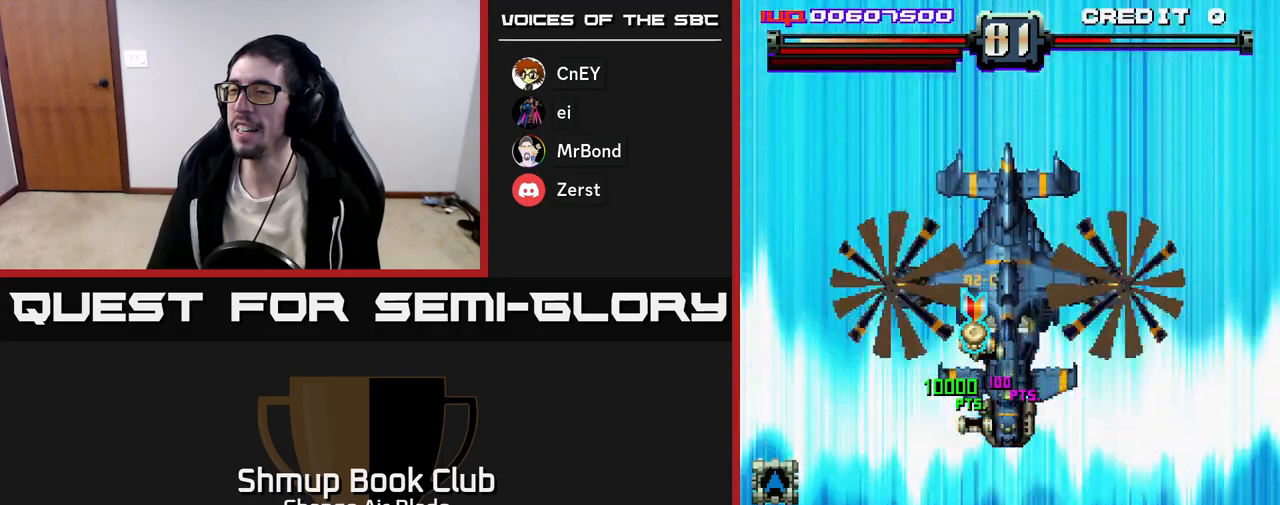
{"buttons": ["A", "DPAD_DOWN"], "left_stick": "center", "right_stick": "center", "events": []}
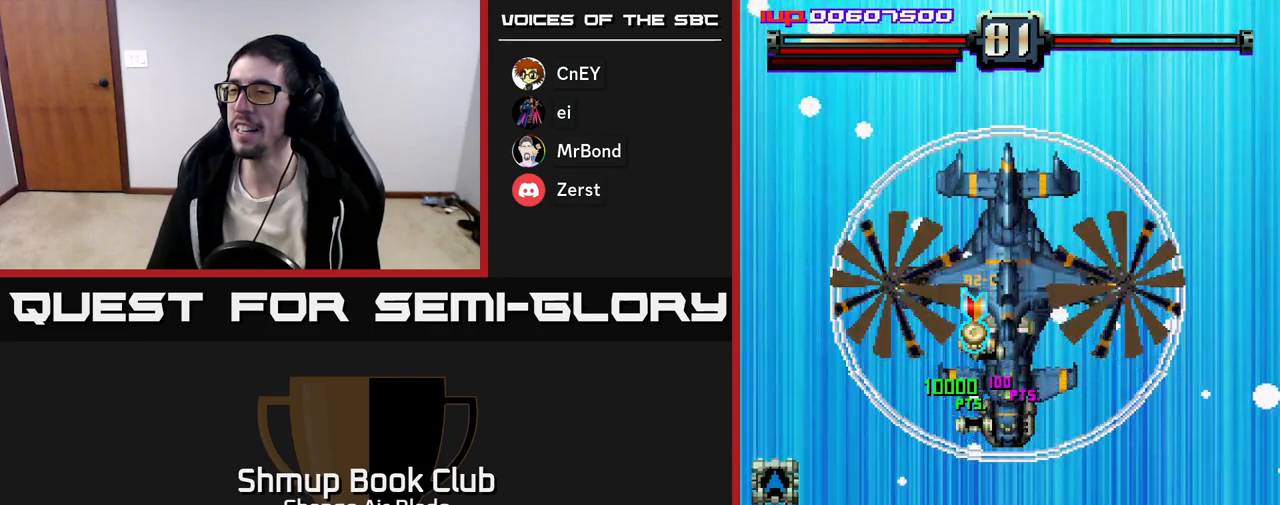
{"buttons": ["A", "DPAD_DOWN", "DPAD_LEFT"], "left_stick": "center", "right_stick": "center", "events": [[433, "DPAD_LEFT", "down"]]}
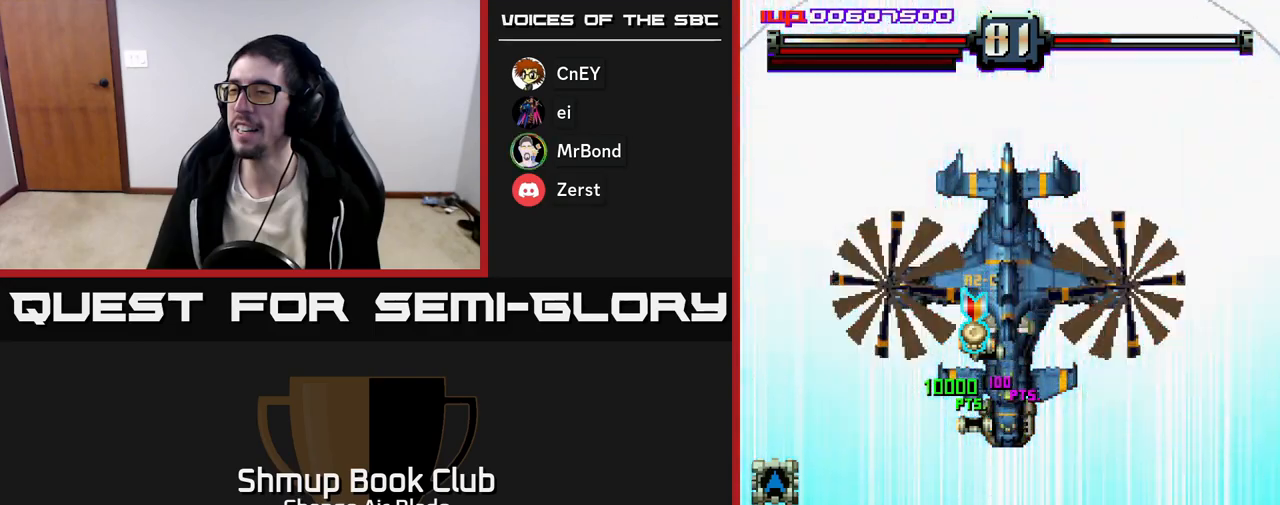
{"buttons": ["A", "DPAD_DOWN"], "left_stick": "center", "right_stick": "center", "events": [[67, "DPAD_LEFT", "up"]]}
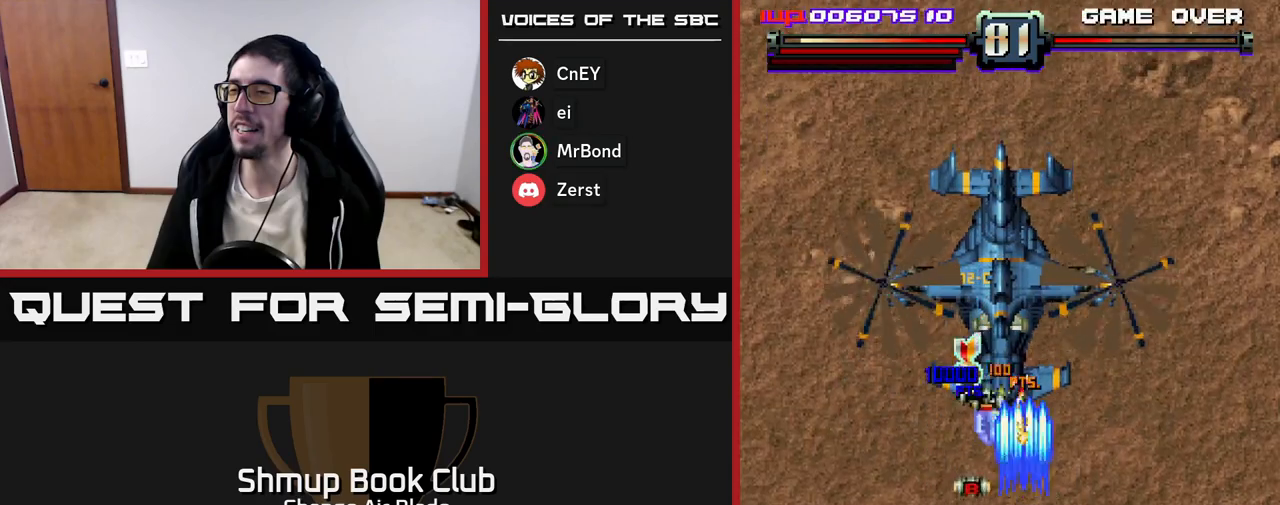
{"buttons": ["A", "DPAD_DOWN"], "left_stick": "center", "right_stick": "center", "events": [[250, "DPAD_LEFT", "down"], [500, "DPAD_LEFT", "up"]]}
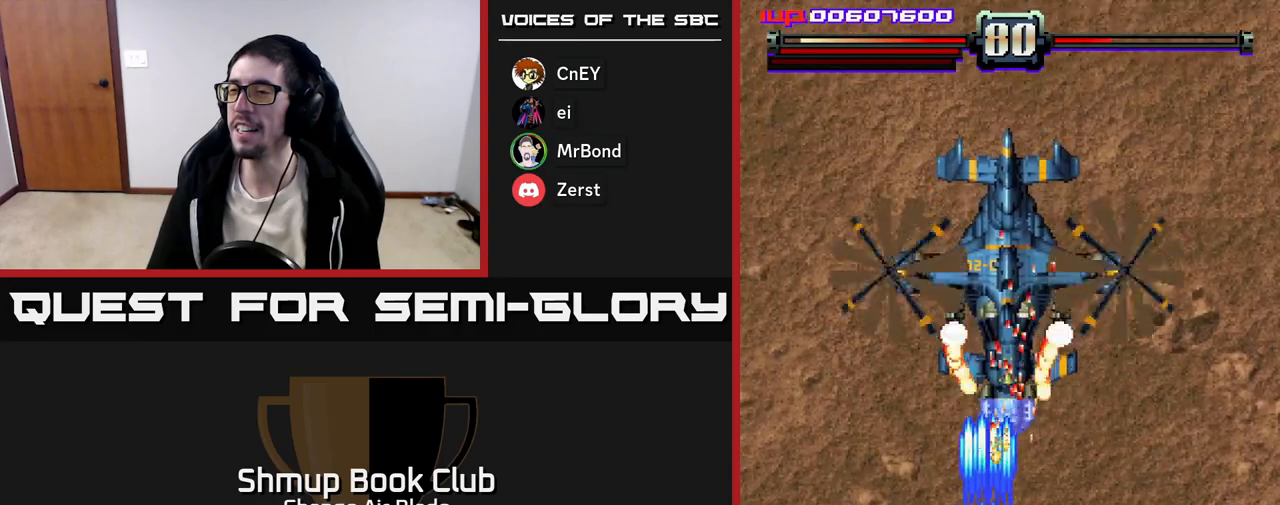
{"buttons": ["A", "DPAD_RIGHT"], "left_stick": "center", "right_stick": "center", "events": [[217, "DPAD_RIGHT", "down"], [250, "DPAD_DOWN", "up"]]}
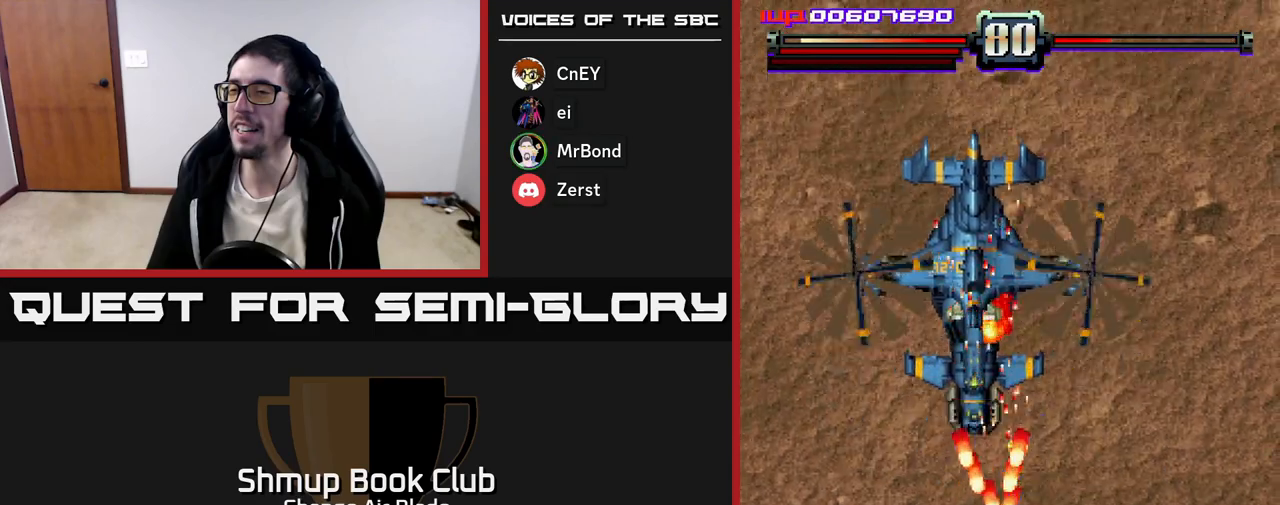
{"buttons": ["A", "DPAD_LEFT"], "left_stick": "center", "right_stick": "center", "events": [[67, "DPAD_UP", "down"], [200, "DPAD_RIGHT", "up"], [317, "DPAD_LEFT", "down"], [400, "DPAD_UP", "up"]]}
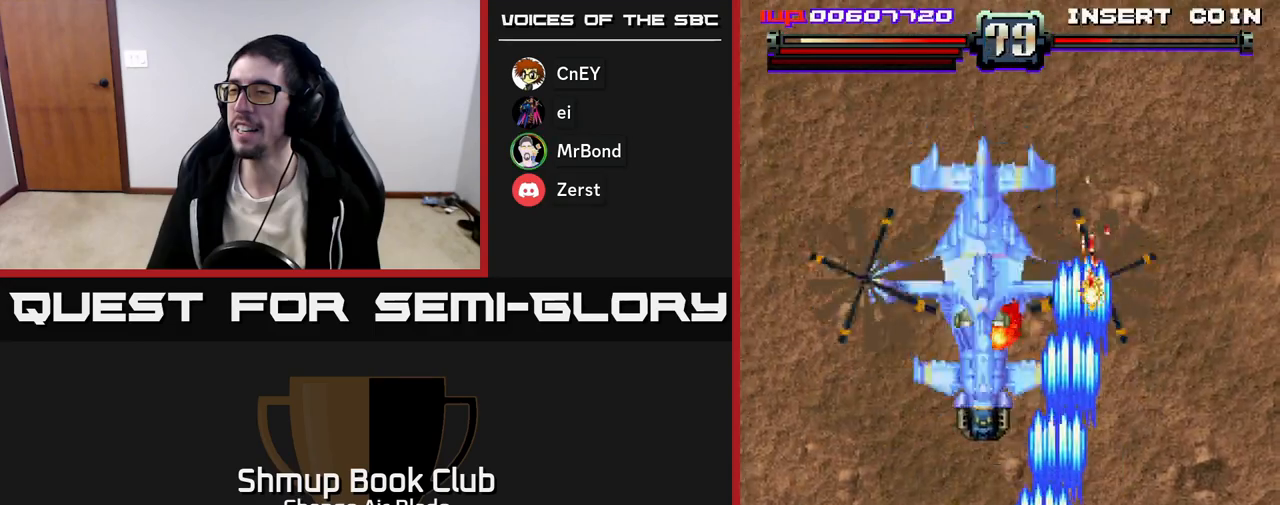
{"buttons": ["A", "DPAD_DOWN"], "left_stick": "center", "right_stick": "center", "events": [[83, "DPAD_DOWN", "down"], [100, "DPAD_LEFT", "up"], [350, "DPAD_LEFT", "down"], [383, "DPAD_DOWN", "up"], [483, "DPAD_LEFT", "up"], [500, "DPAD_DOWN", "down"]]}
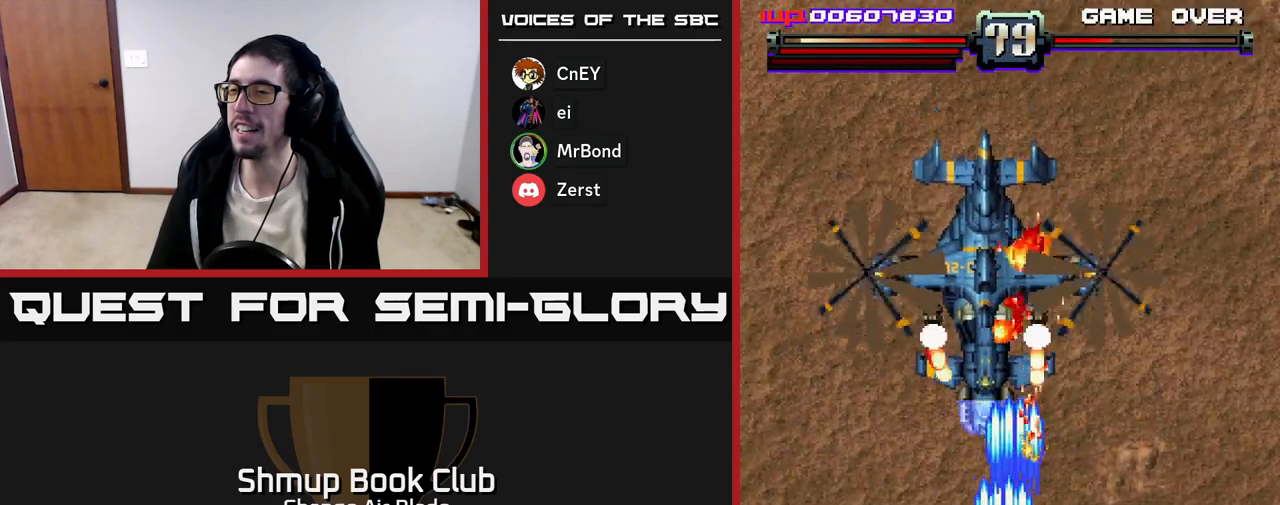
{"buttons": ["A"], "left_stick": "center", "right_stick": "center", "events": [[200, "DPAD_DOWN", "up"]]}
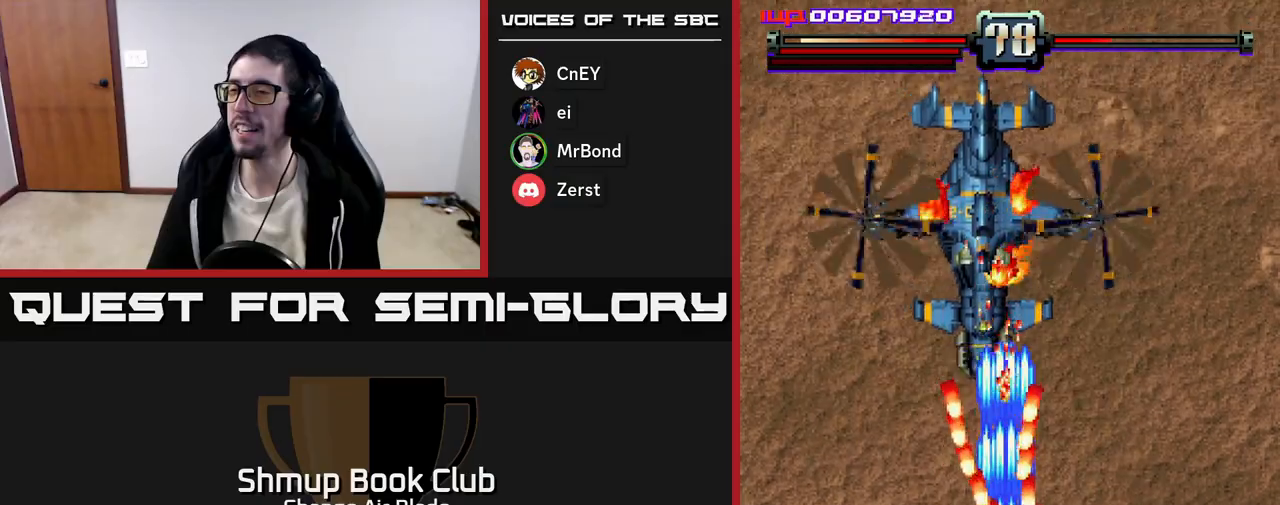
{"buttons": ["A", "DPAD_UP"], "left_stick": "center", "right_stick": "center", "events": [[33, "DPAD_LEFT", "down"], [150, "DPAD_UP", "down"], [317, "DPAD_LEFT", "up"]]}
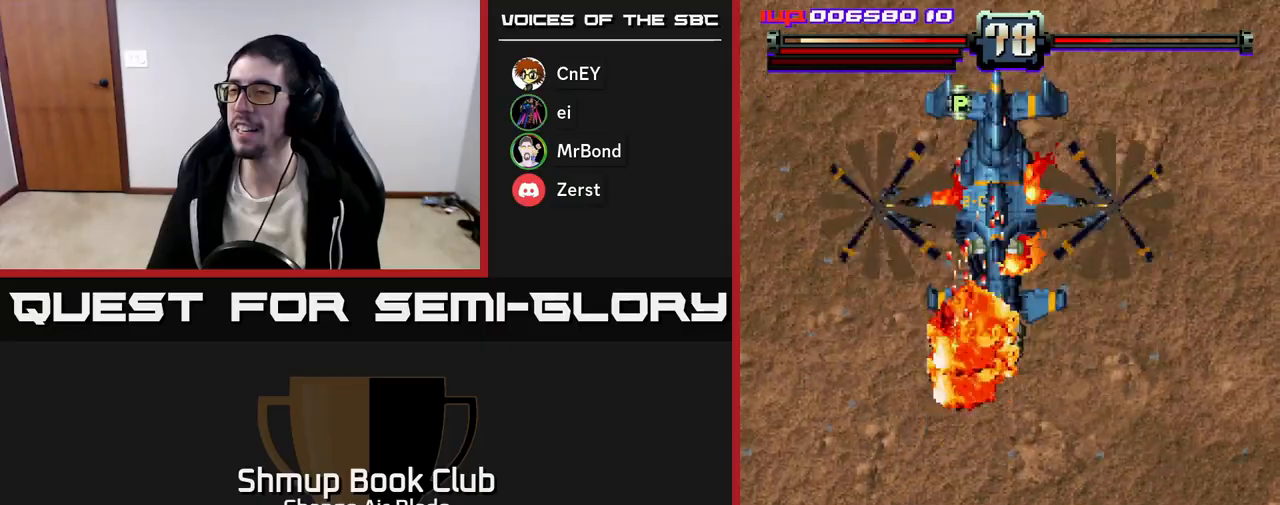
{"buttons": ["A", "DPAD_DOWN", "DPAD_LEFT"], "left_stick": "center", "right_stick": "center", "events": [[83, "DPAD_RIGHT", "down"], [183, "DPAD_UP", "up"], [283, "DPAD_DOWN", "down"], [283, "DPAD_RIGHT", "up"], [467, "DPAD_LEFT", "down"]]}
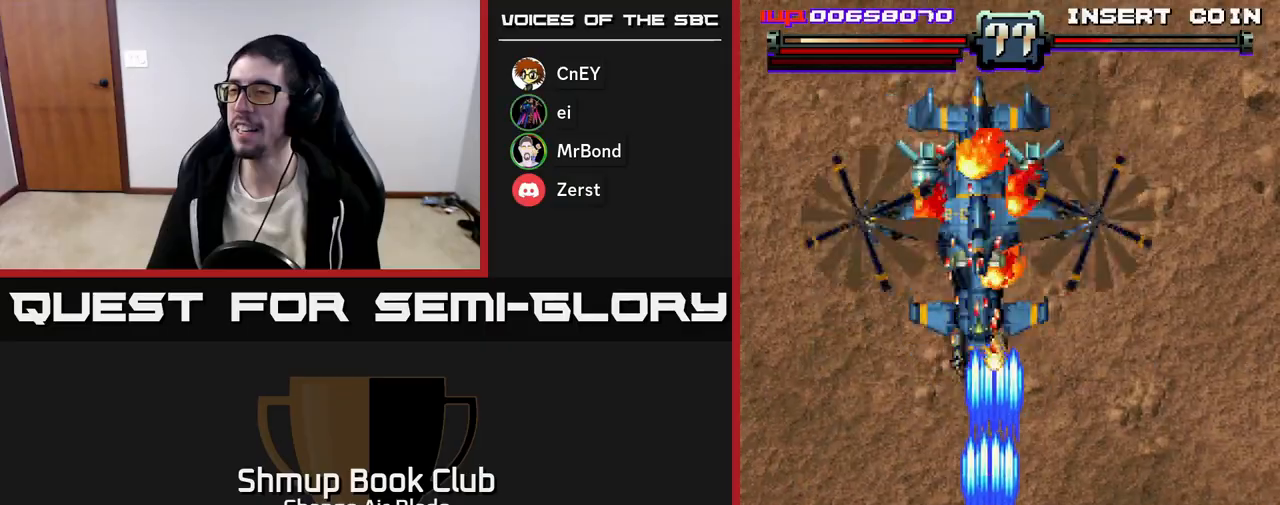
{"buttons": ["A"], "left_stick": "center", "right_stick": "center", "events": [[33, "DPAD_LEFT", "up"], [183, "DPAD_DOWN", "up"]]}
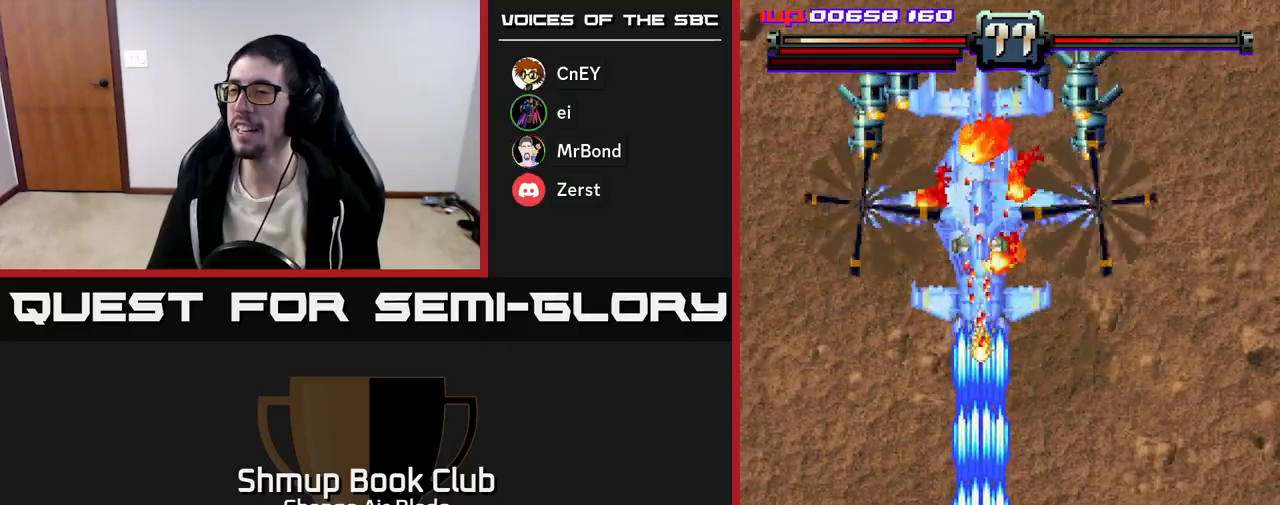
{"buttons": ["A", "DPAD_UP"], "left_stick": "center", "right_stick": "center", "events": [[200, "DPAD_UP", "down"]]}
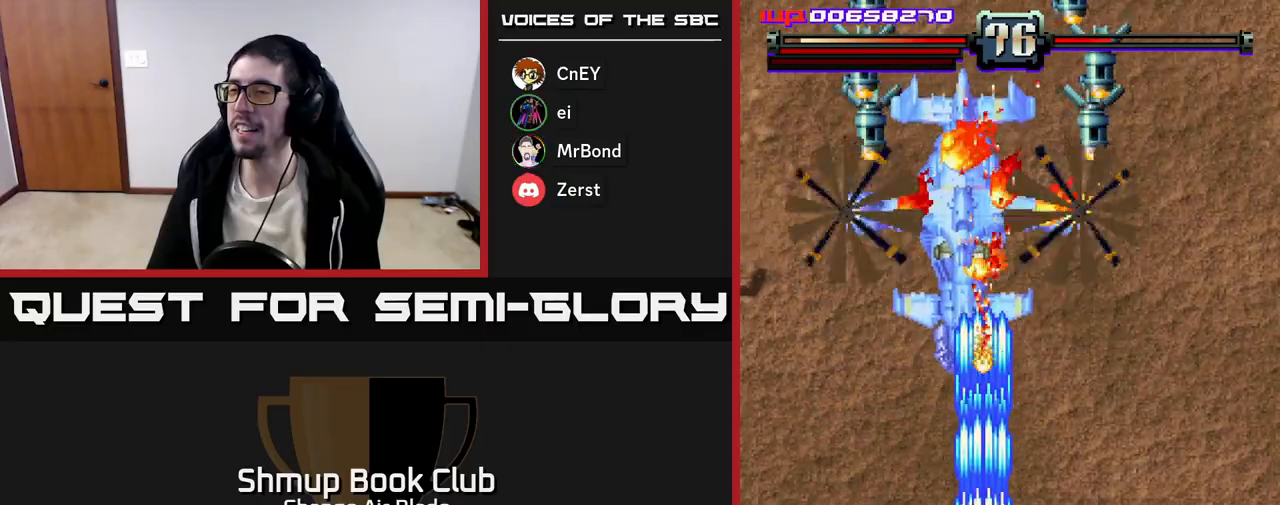
{"buttons": ["A", "DPAD_RIGHT"], "left_stick": "center", "right_stick": "center", "events": [[183, "X", "down"], [267, "DPAD_LEFT", "down"], [300, "X", "up"], [333, "DPAD_UP", "up"], [400, "DPAD_LEFT", "up"], [417, "DPAD_RIGHT", "down"]]}
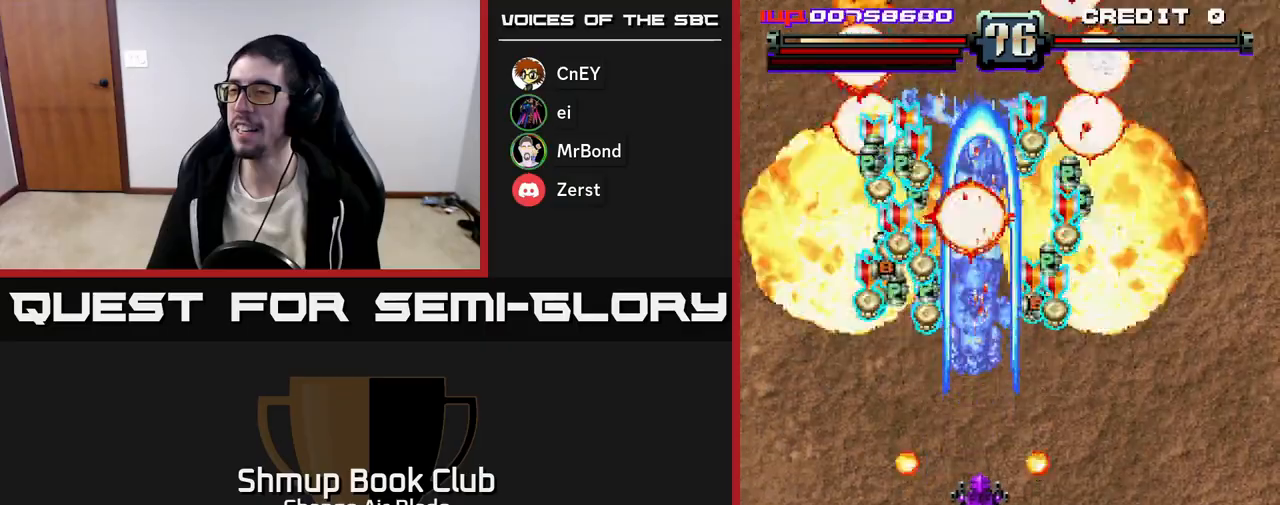
{"buttons": ["A", "DPAD_UP", "DPAD_LEFT"], "left_stick": "center", "right_stick": "center", "events": [[50, "DPAD_DOWN", "down"], [100, "DPAD_RIGHT", "up"], [450, "DPAD_DOWN", "up"], [483, "DPAD_LEFT", "down"], [483, "DPAD_UP", "down"]]}
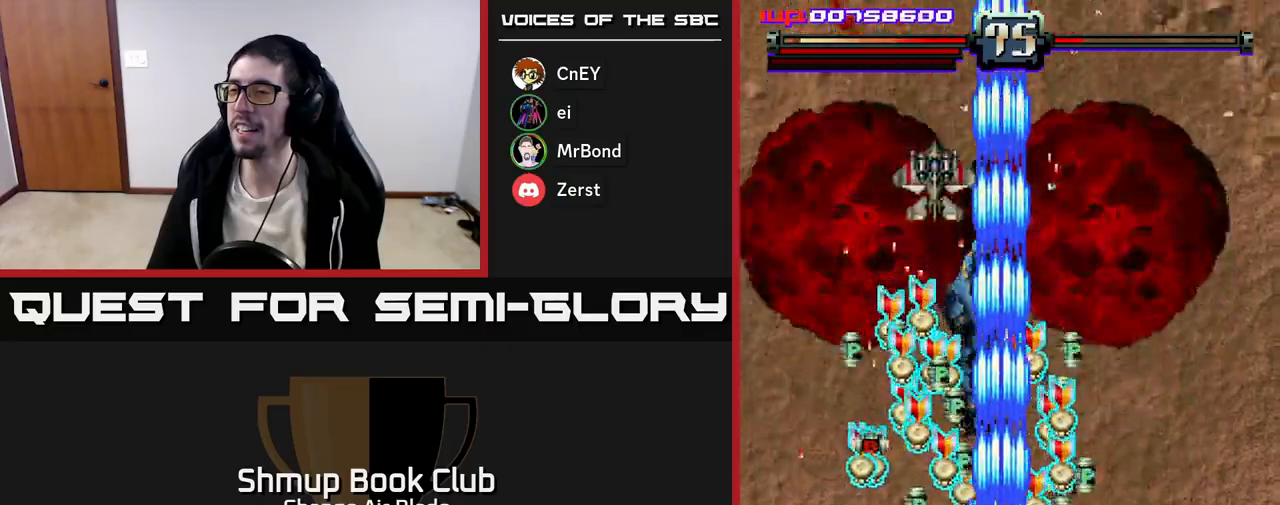
{"buttons": ["A", "DPAD_DOWN", "DPAD_RIGHT"], "left_stick": "center", "right_stick": "center", "events": [[333, "DPAD_LEFT", "up"], [367, "DPAD_RIGHT", "down"], [367, "DPAD_UP", "up"], [467, "DPAD_DOWN", "down"]]}
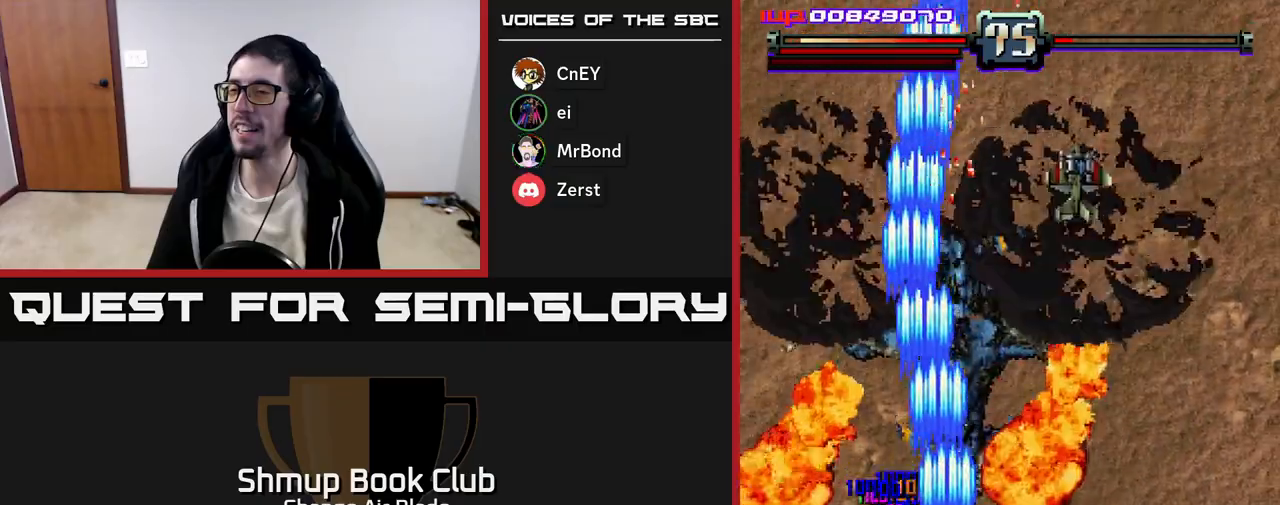
{"buttons": ["A", "DPAD_DOWN", "DPAD_LEFT"], "left_stick": "center", "right_stick": "center", "events": [[433, "DPAD_RIGHT", "up"], [467, "DPAD_LEFT", "down"]]}
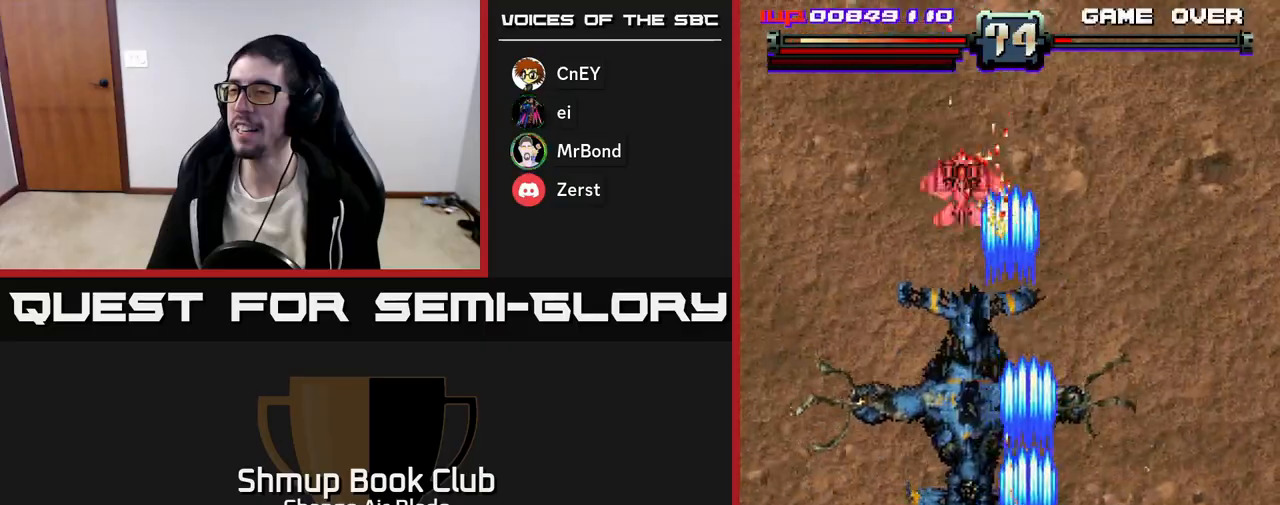
{"buttons": ["A", "DPAD_UP"], "left_stick": "center", "right_stick": "center", "events": [[50, "DPAD_DOWN", "up"], [333, "DPAD_UP", "down"], [350, "DPAD_LEFT", "up"]]}
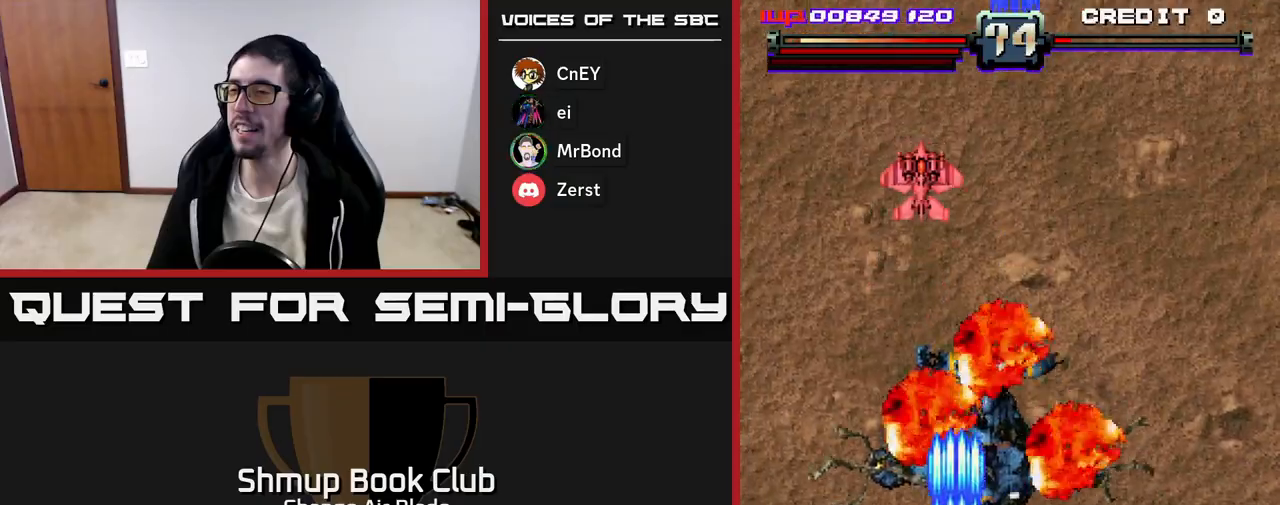
{"buttons": ["A", "DPAD_RIGHT"], "left_stick": "center", "right_stick": "center", "events": [[50, "DPAD_LEFT", "down"], [100, "DPAD_LEFT", "up"], [283, "DPAD_RIGHT", "down"], [367, "DPAD_UP", "up"], [400, "DPAD_UP", "down"], [483, "DPAD_UP", "up"]]}
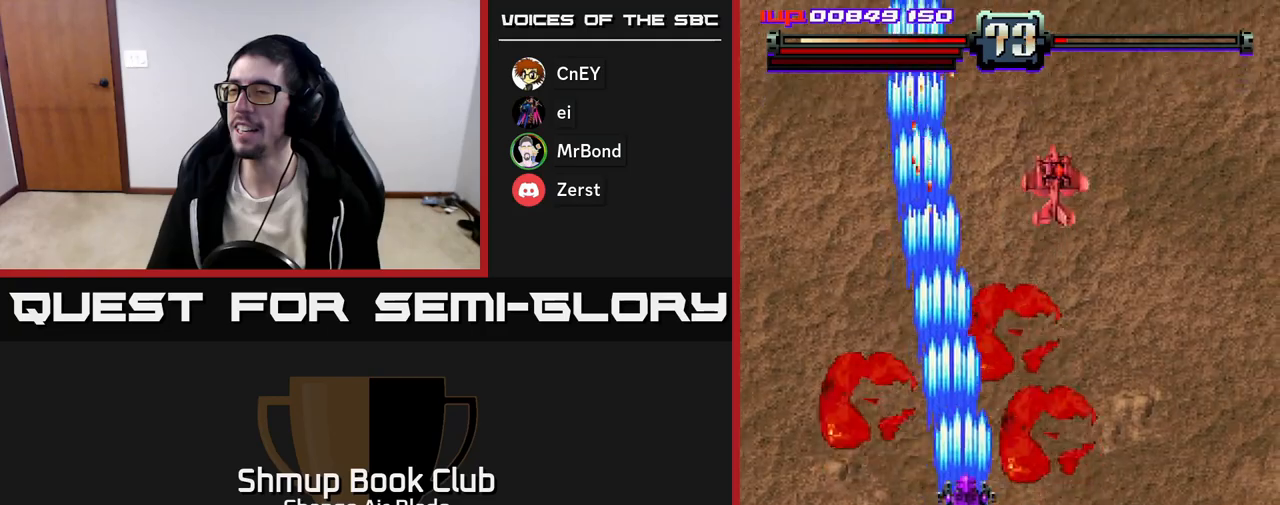
{"buttons": ["A", "DPAD_LEFT"], "left_stick": "center", "right_stick": "center", "events": [[233, "DPAD_DOWN", "down"], [467, "DPAD_RIGHT", "up"], [483, "DPAD_DOWN", "up"], [500, "DPAD_LEFT", "down"]]}
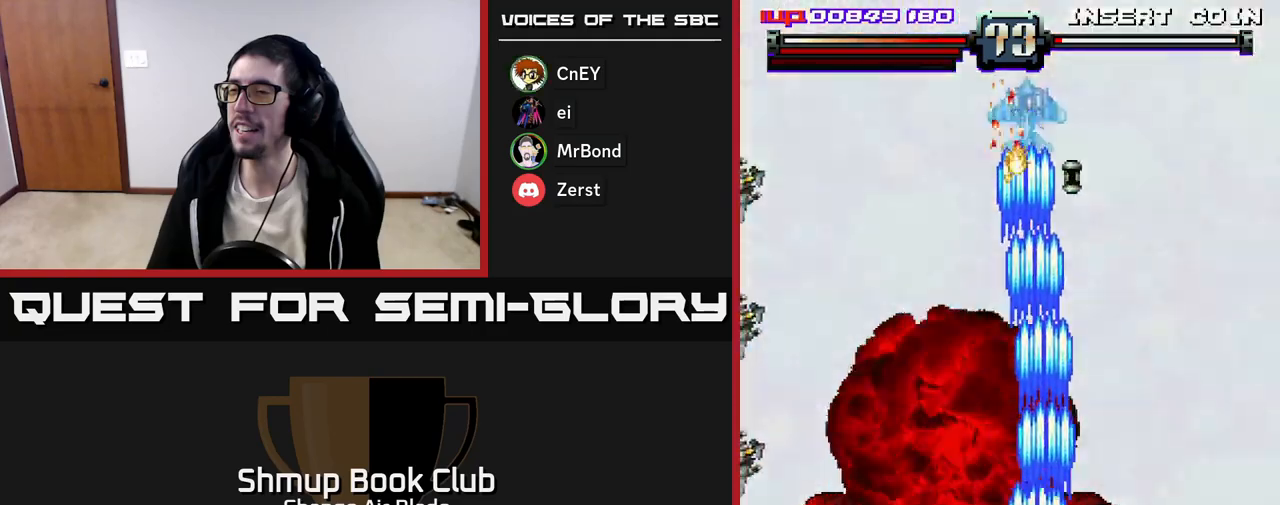
{"buttons": ["A", "DPAD_UP"], "left_stick": "center", "right_stick": "center", "events": [[133, "DPAD_UP", "down"], [217, "DPAD_LEFT", "up"], [383, "DPAD_RIGHT", "down"], [467, "DPAD_RIGHT", "up"]]}
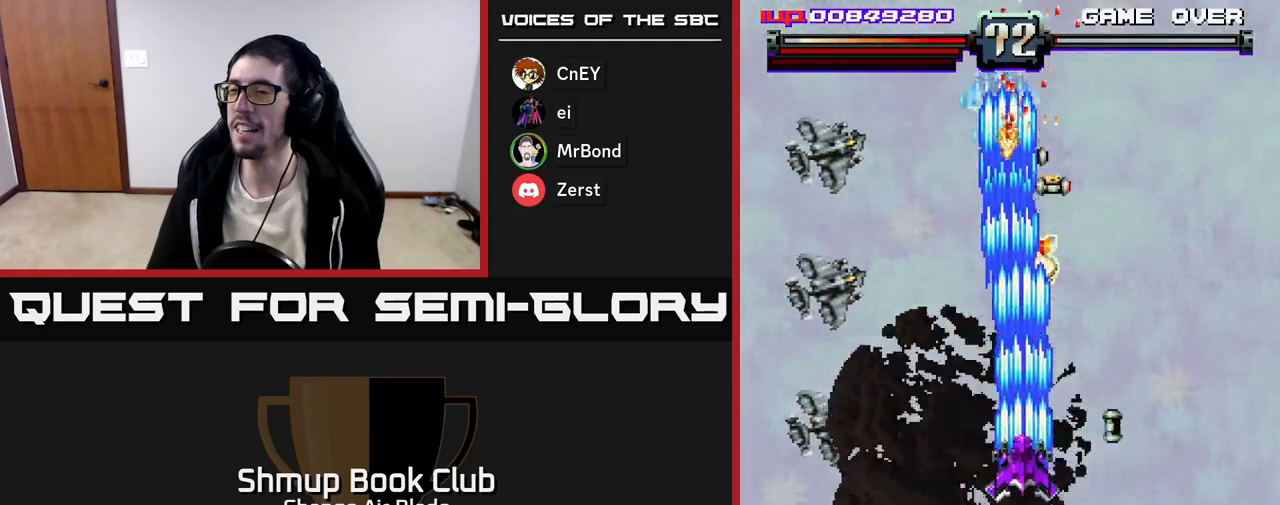
{"buttons": ["A", "DPAD_DOWN"], "left_stick": "center", "right_stick": "center", "events": [[167, "DPAD_UP", "up"], [183, "DPAD_DOWN", "down"], [200, "DPAD_LEFT", "down"], [250, "DPAD_LEFT", "up"]]}
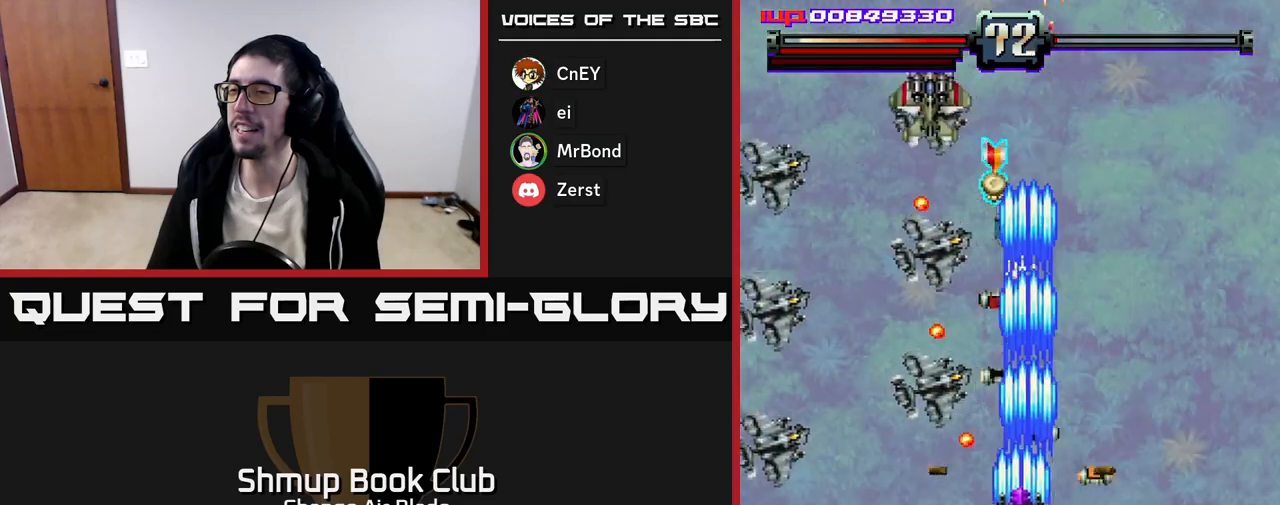
{"buttons": ["A", "DPAD_DOWN", "DPAD_RIGHT"], "left_stick": "center", "right_stick": "center", "events": [[17, "DPAD_LEFT", "down"], [367, "DPAD_LEFT", "up"], [417, "DPAD_RIGHT", "down"]]}
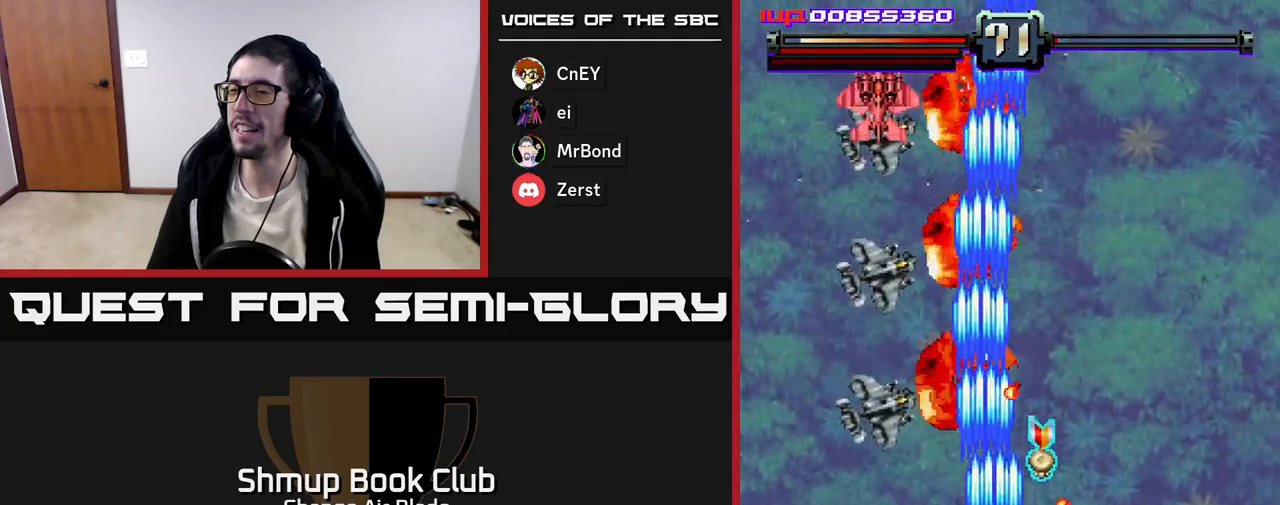
{"buttons": ["A", "DPAD_UP", "DPAD_LEFT"], "left_stick": "center", "right_stick": "center", "events": [[33, "DPAD_RIGHT", "up"], [83, "DPAD_LEFT", "down"], [167, "DPAD_LEFT", "up"], [200, "DPAD_RIGHT", "down"], [333, "DPAD_DOWN", "up"], [383, "DPAD_RIGHT", "up"], [417, "DPAD_UP", "down"], [433, "DPAD_LEFT", "down"]]}
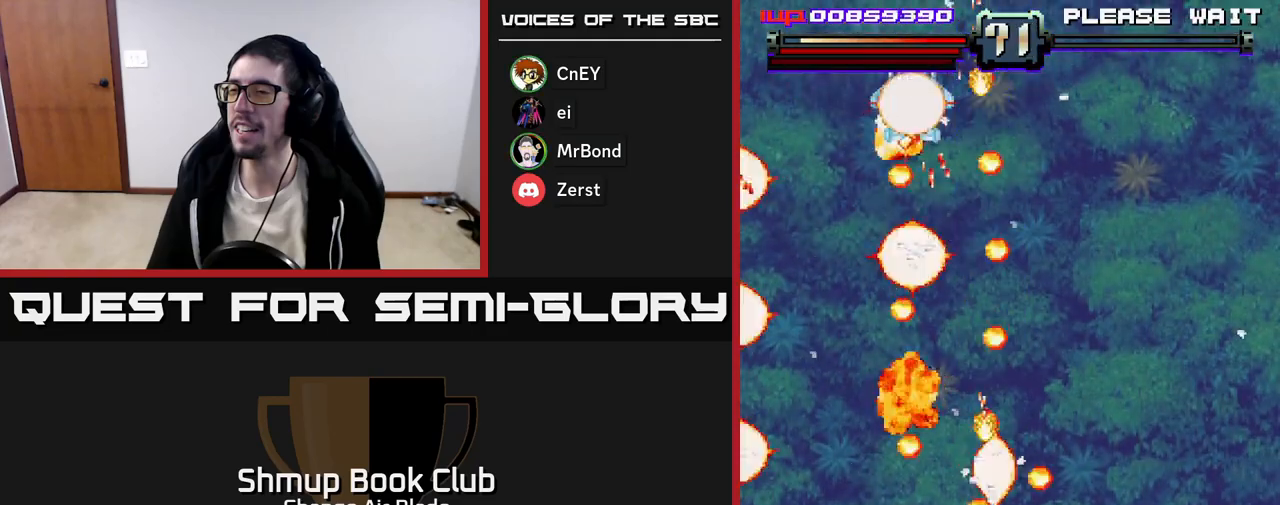
{"buttons": ["DPAD_UP"], "left_stick": "center", "right_stick": "center", "events": [[67, "DPAD_LEFT", "up"], [83, "DPAD_UP", "up"], [117, "DPAD_RIGHT", "down"], [133, "DPAD_DOWN", "down"], [283, "DPAD_DOWN", "up"], [300, "DPAD_RIGHT", "up"], [383, "A", "up"], [383, "DPAD_UP", "down"]]}
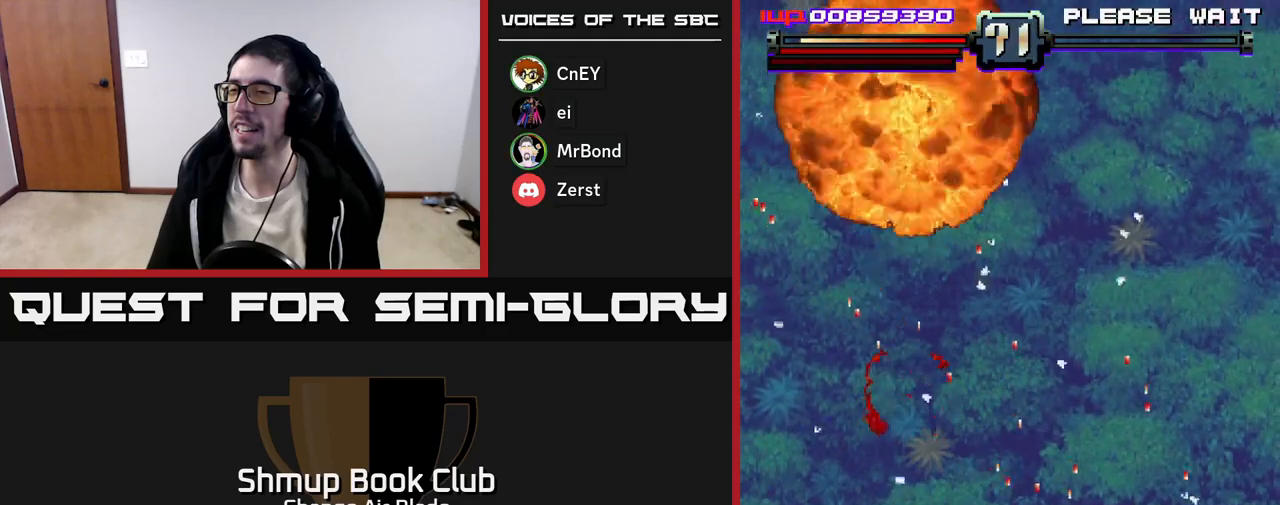
{"buttons": [], "left_stick": "center", "right_stick": "center", "events": [[167, "DPAD_UP", "up"]]}